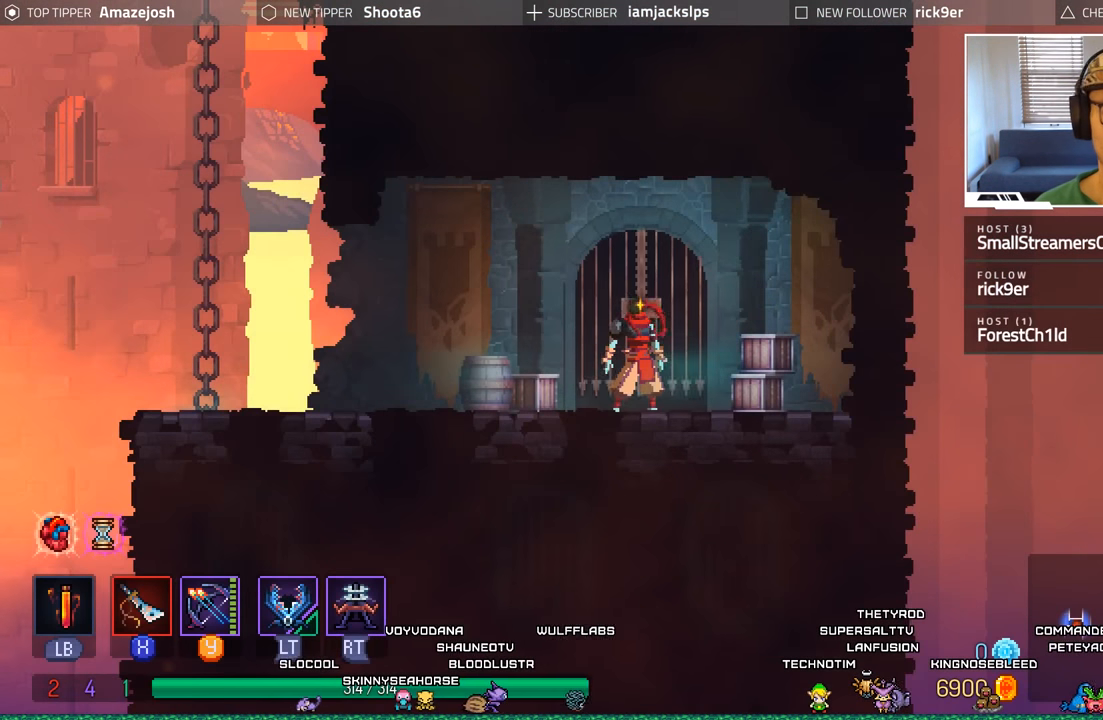
Gameplay with a controller (Xbox layout); each line is a JSON object with the inputs held at the frame after it. "events" lists button and stick changes between this image and that frame as [ms after this image, input, new state], when the widget could be followed in between.
{"buttons": [], "left_stick": "center", "right_stick": "center", "events": [[300, "DPAD_RIGHT", "down"], [466, "DPAD_RIGHT", "up"]]}
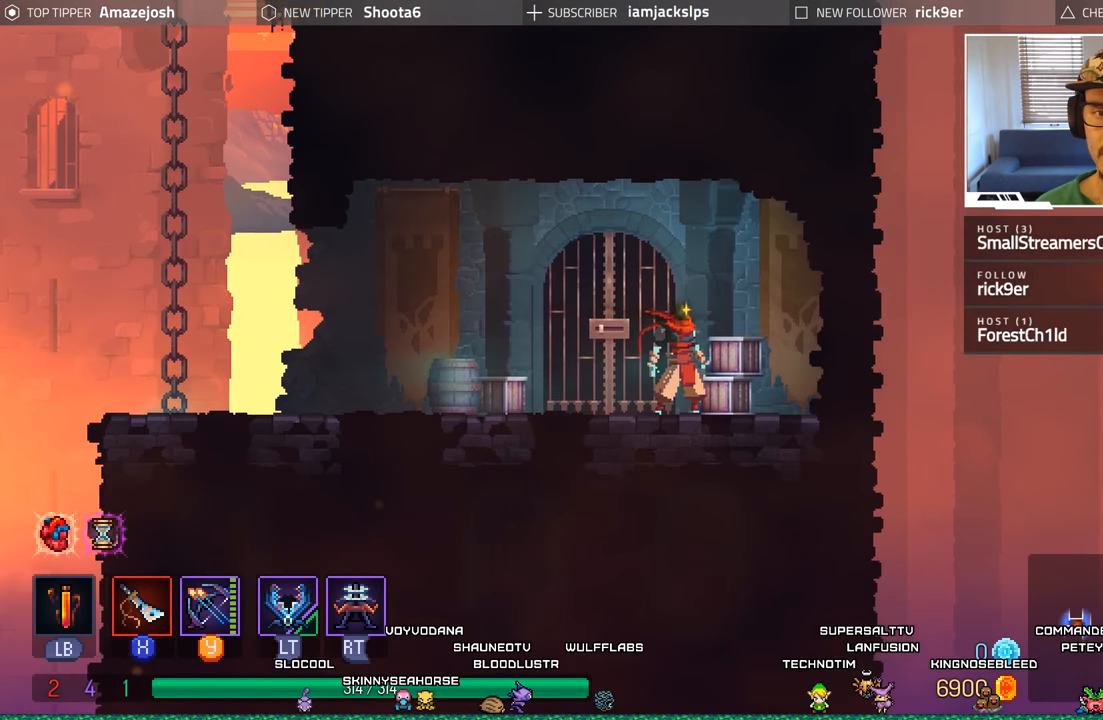
{"buttons": ["DPAD_LEFT"], "left_stick": "center", "right_stick": "center", "events": [[216, "DPAD_LEFT", "down"]]}
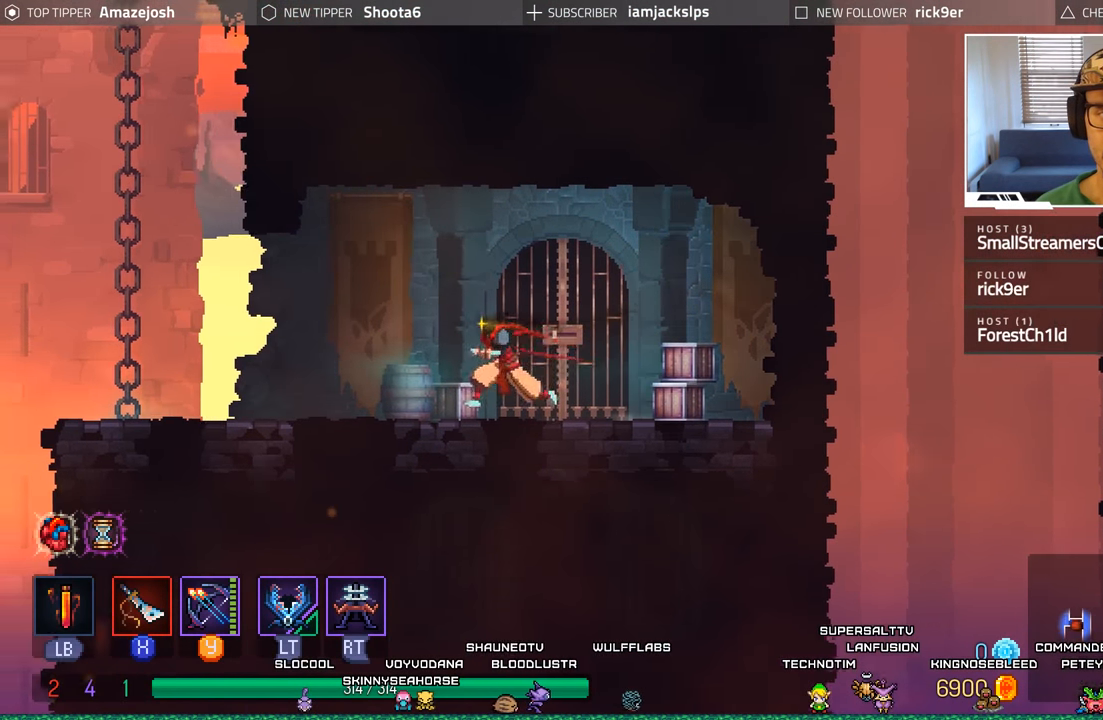
{"buttons": ["DPAD_LEFT"], "left_stick": "center", "right_stick": "center", "events": []}
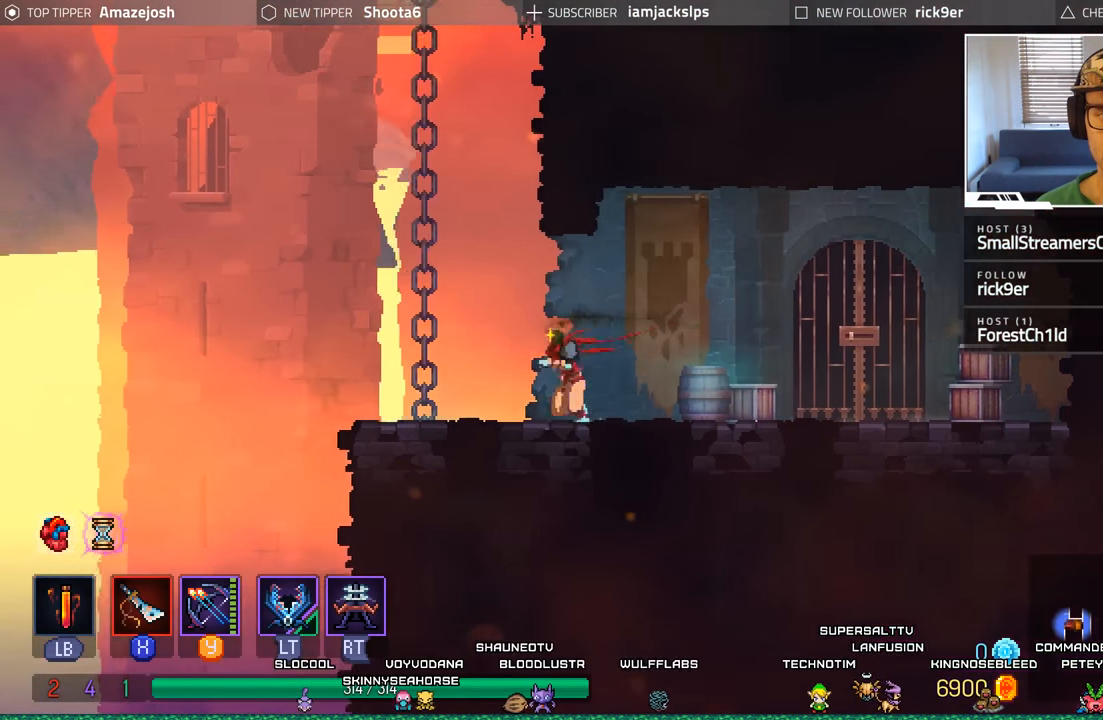
{"buttons": [], "left_stick": "center", "right_stick": "down", "events": [[150, "DPAD_LEFT", "up"], [383, "right_stick", "down"]]}
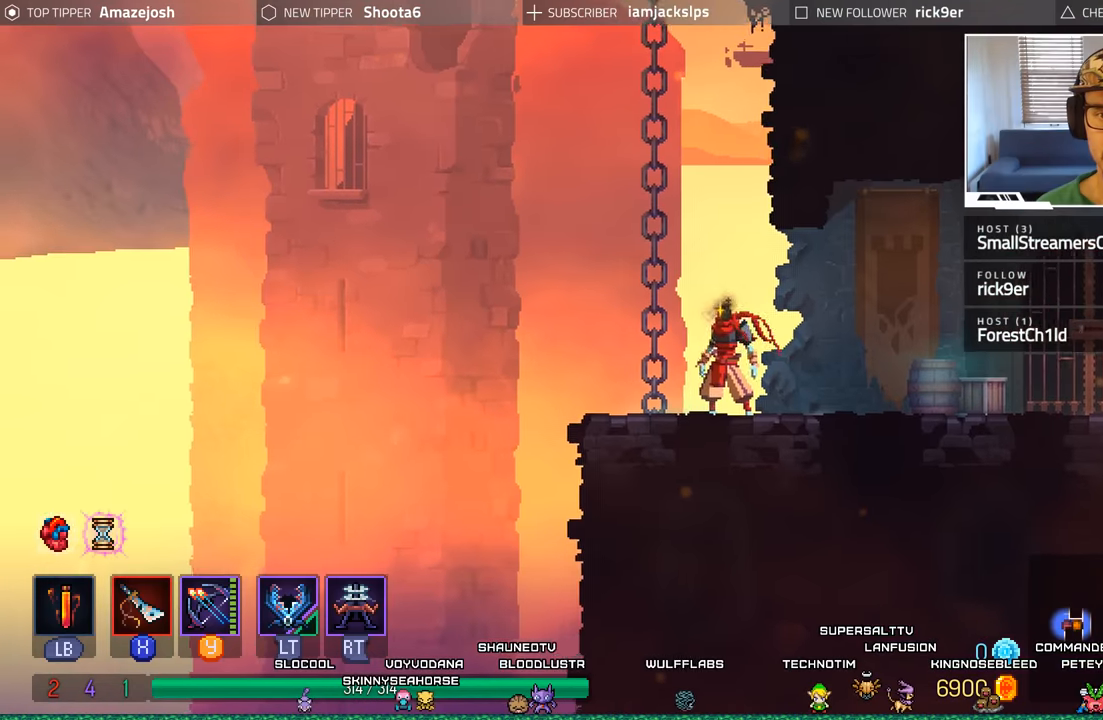
{"buttons": ["DPAD_LEFT"], "left_stick": "center", "right_stick": "center", "events": [[267, "right_stick", "center"], [350, "DPAD_LEFT", "down"]]}
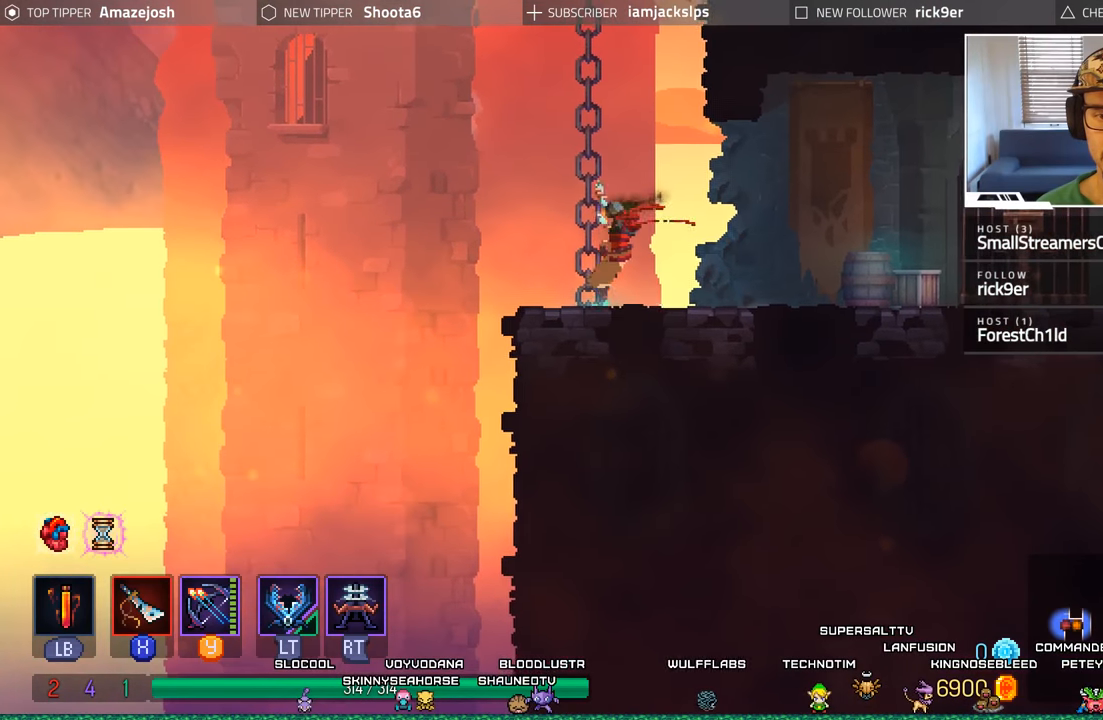
{"buttons": ["DPAD_UP"], "left_stick": "center", "right_stick": "center", "events": [[17, "DPAD_LEFT", "up"], [17, "DPAD_UP", "down"]]}
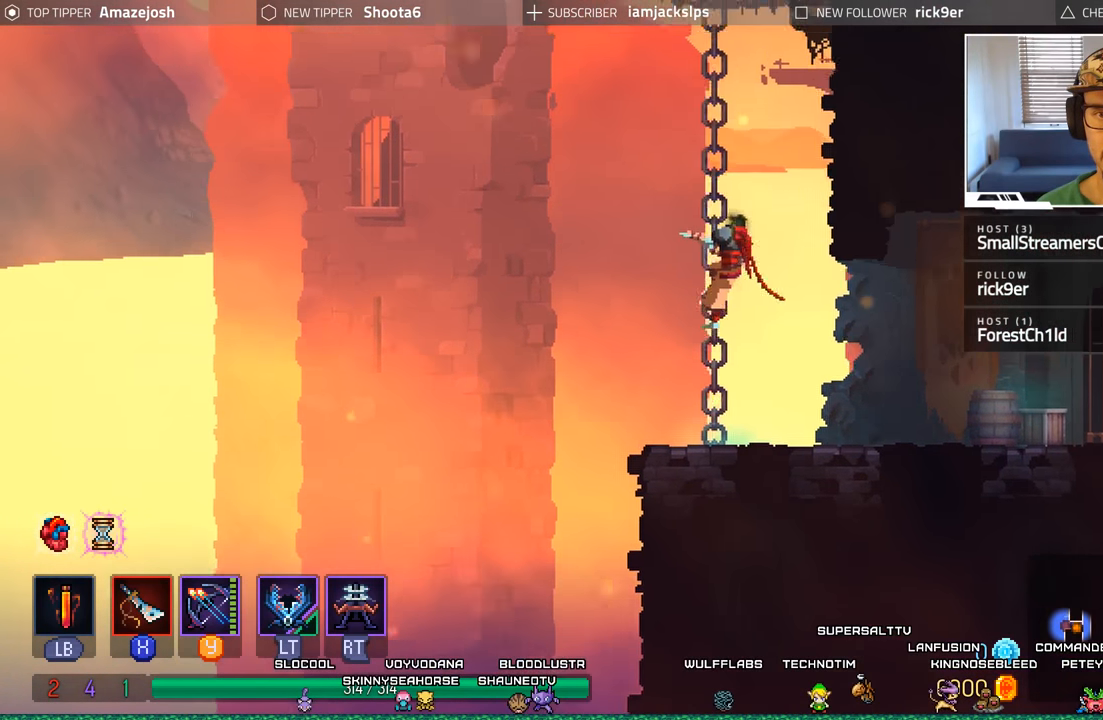
{"buttons": ["DPAD_UP"], "left_stick": "center", "right_stick": "center", "events": []}
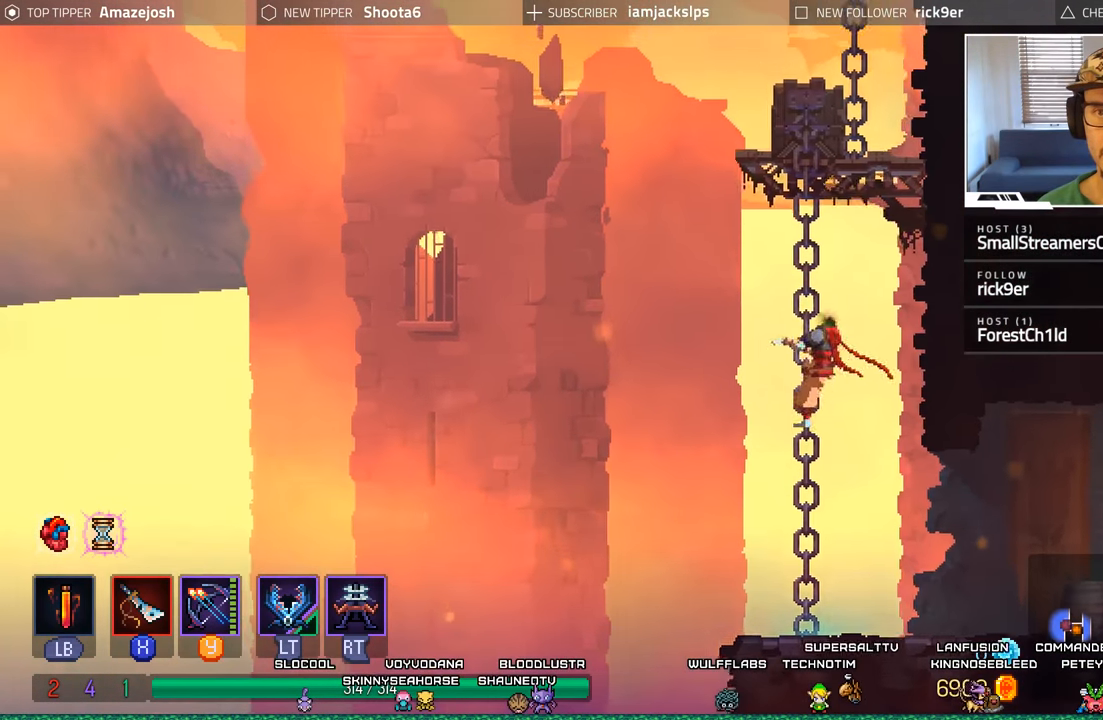
{"buttons": ["DPAD_UP"], "left_stick": "center", "right_stick": "center", "events": []}
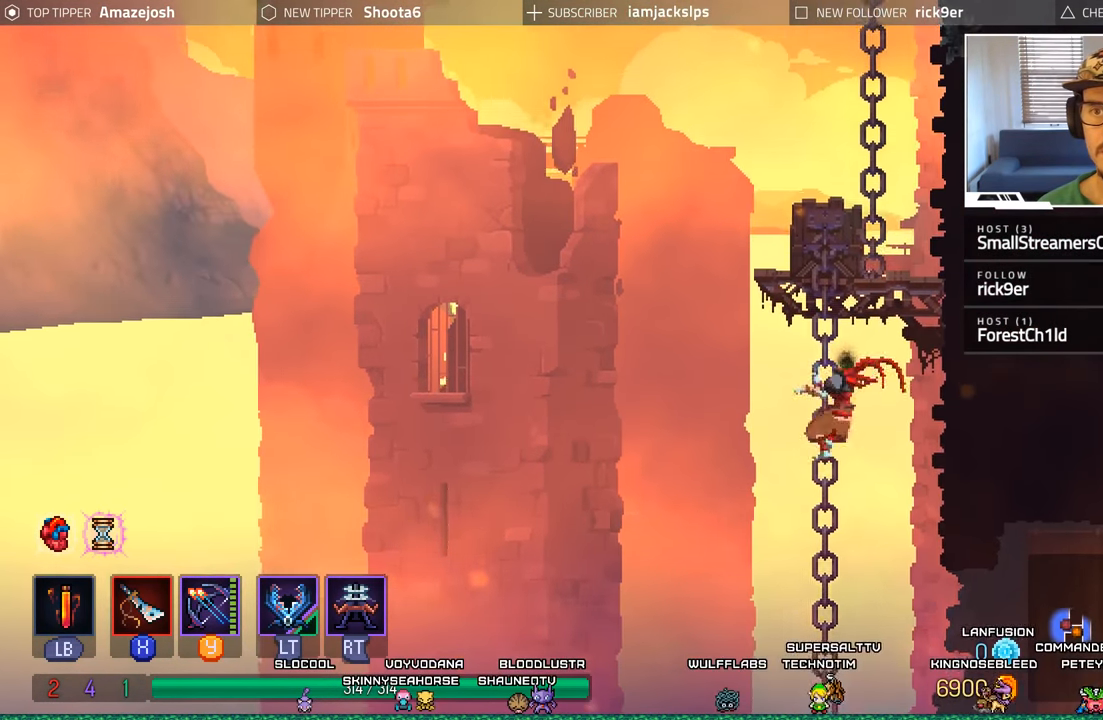
{"buttons": ["DPAD_UP"], "left_stick": "center", "right_stick": "center", "events": []}
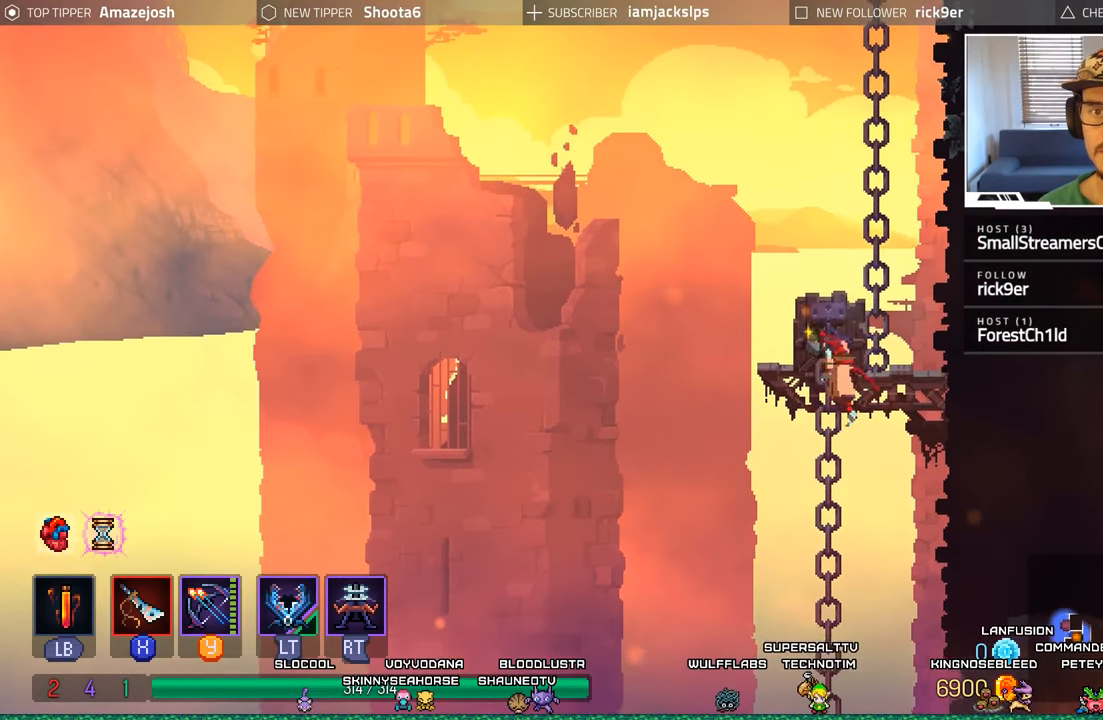
{"buttons": ["DPAD_UP"], "left_stick": "center", "right_stick": "center", "events": [[50, "DPAD_RIGHT", "down"], [183, "DPAD_RIGHT", "up"]]}
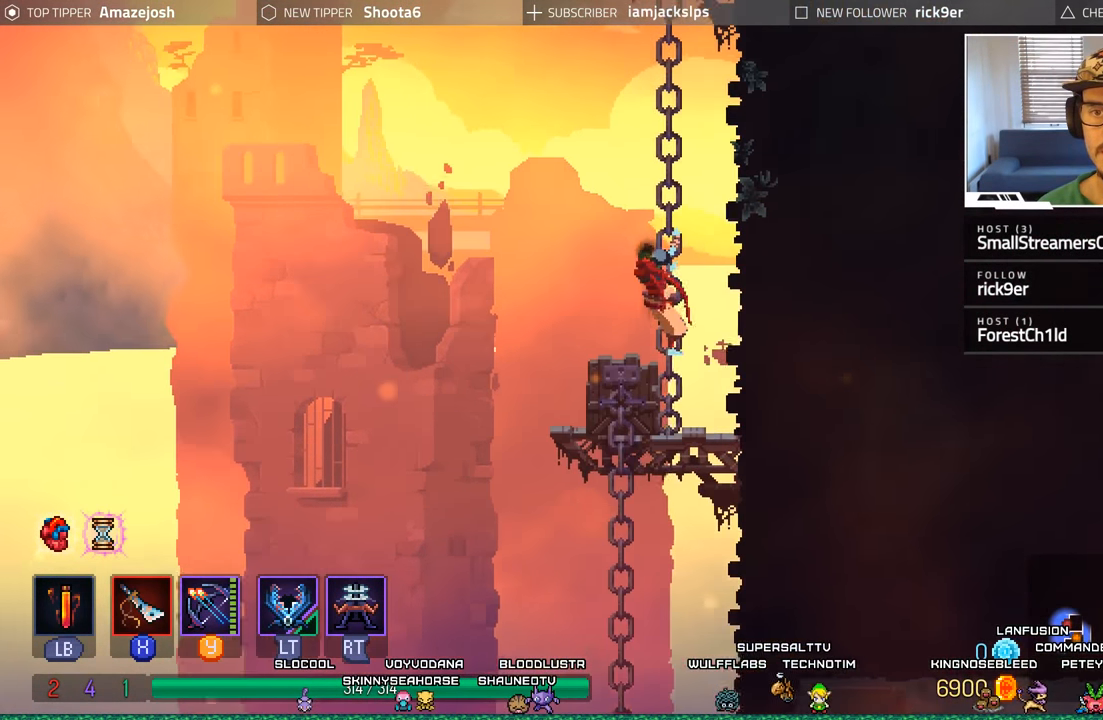
{"buttons": ["DPAD_UP"], "left_stick": "center", "right_stick": "center", "events": []}
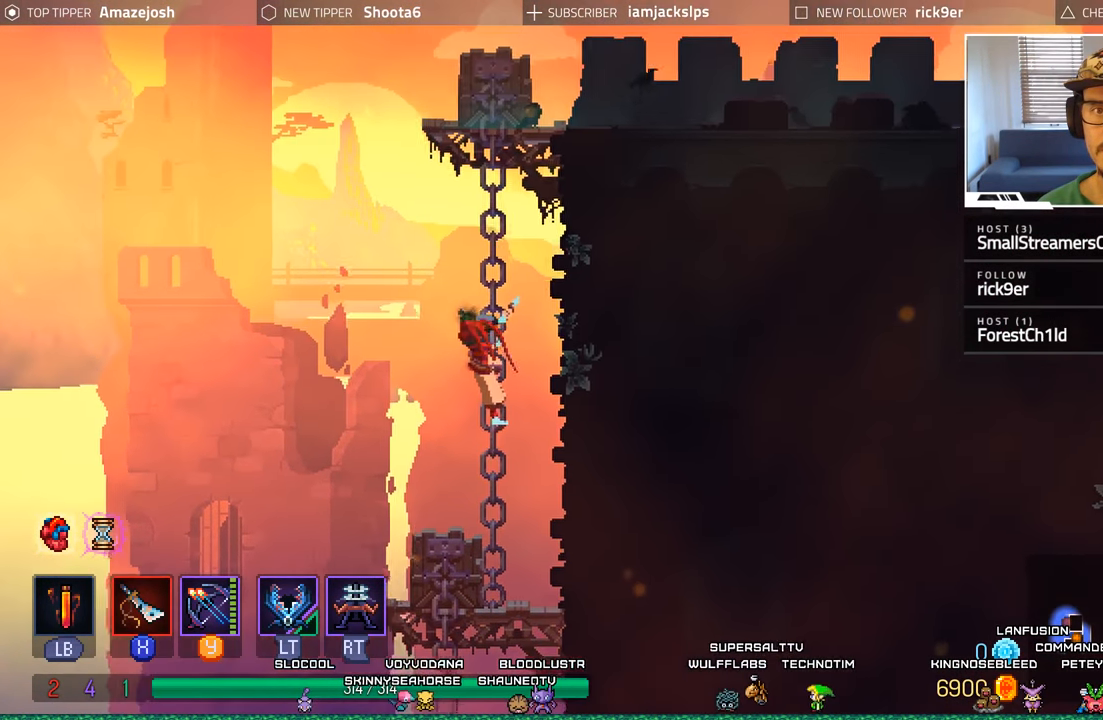
{"buttons": ["DPAD_UP"], "left_stick": "center", "right_stick": "center", "events": []}
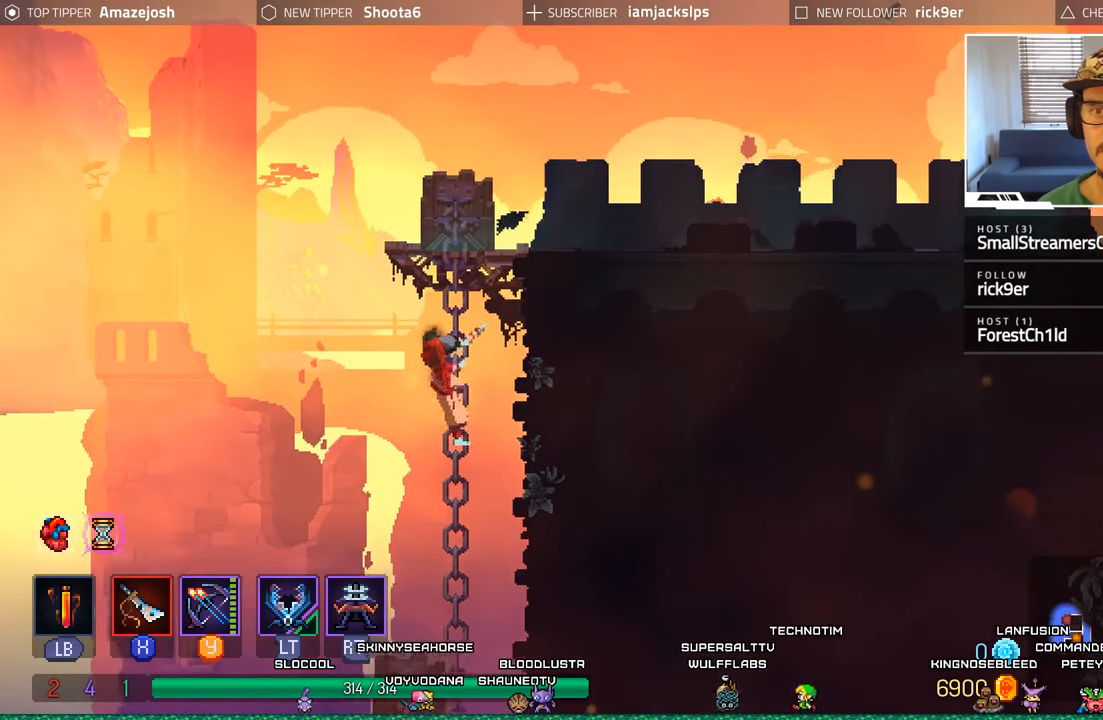
{"buttons": ["DPAD_UP"], "left_stick": "center", "right_stick": "center", "events": []}
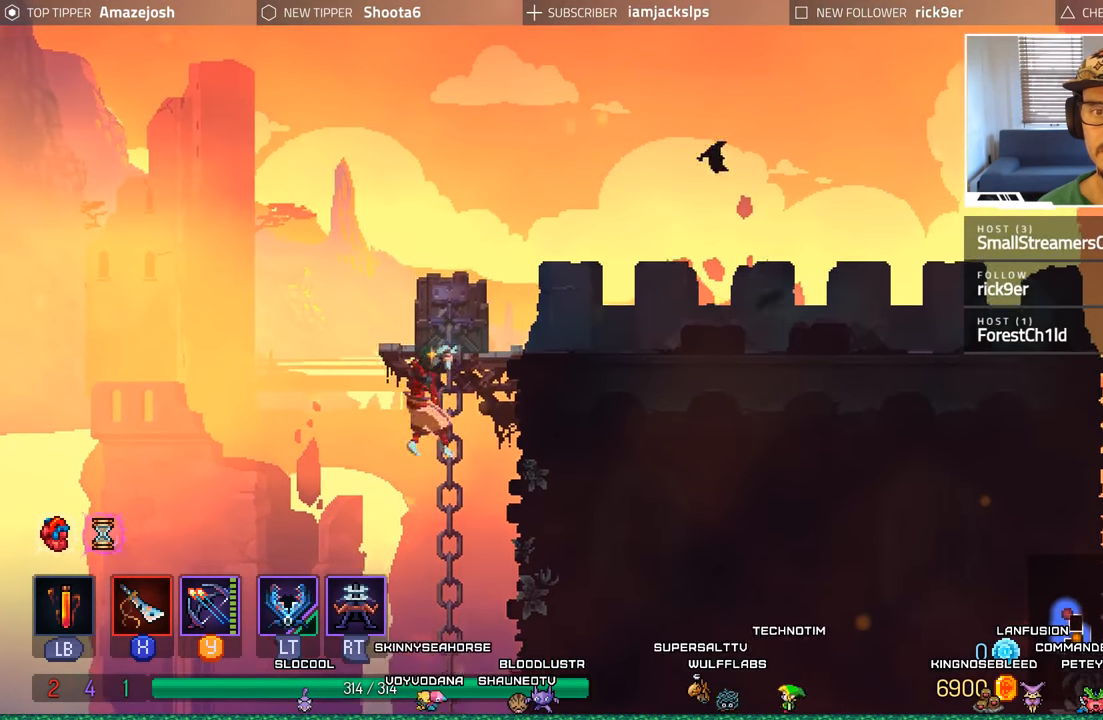
{"buttons": ["DPAD_RIGHT"], "left_stick": "center", "right_stick": "center", "events": [[350, "DPAD_RIGHT", "down"], [417, "DPAD_UP", "up"]]}
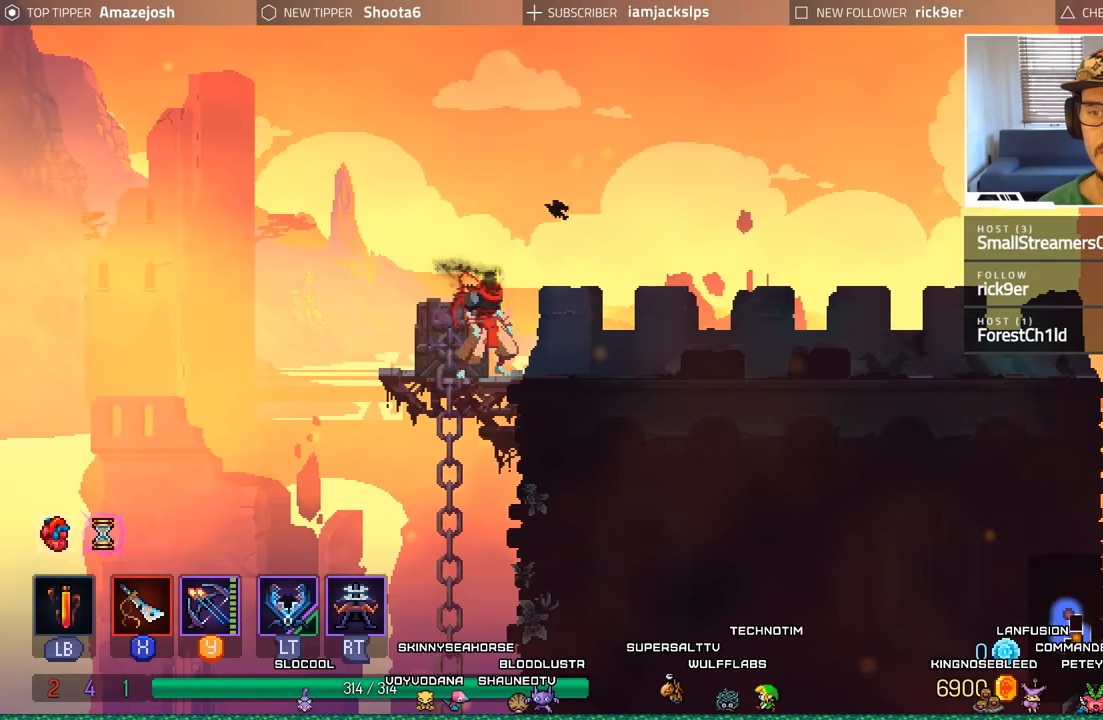
{"buttons": ["DPAD_RIGHT"], "left_stick": "center", "right_stick": "center", "events": []}
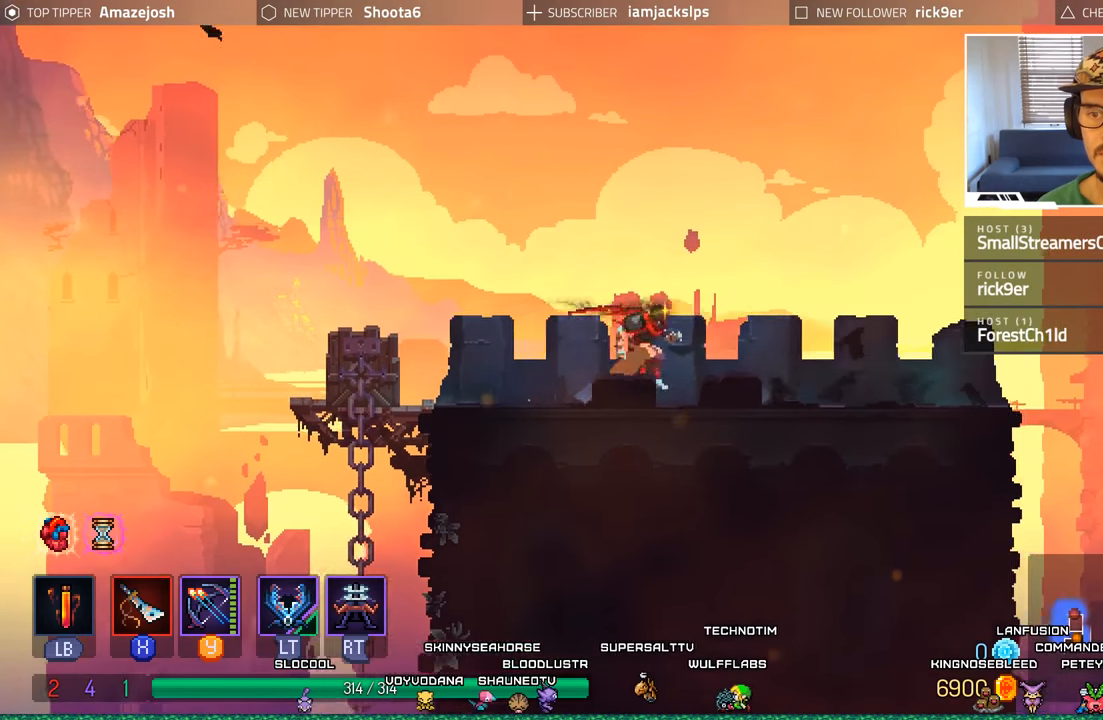
{"buttons": [], "left_stick": "center", "right_stick": "center", "events": [[417, "DPAD_RIGHT", "up"]]}
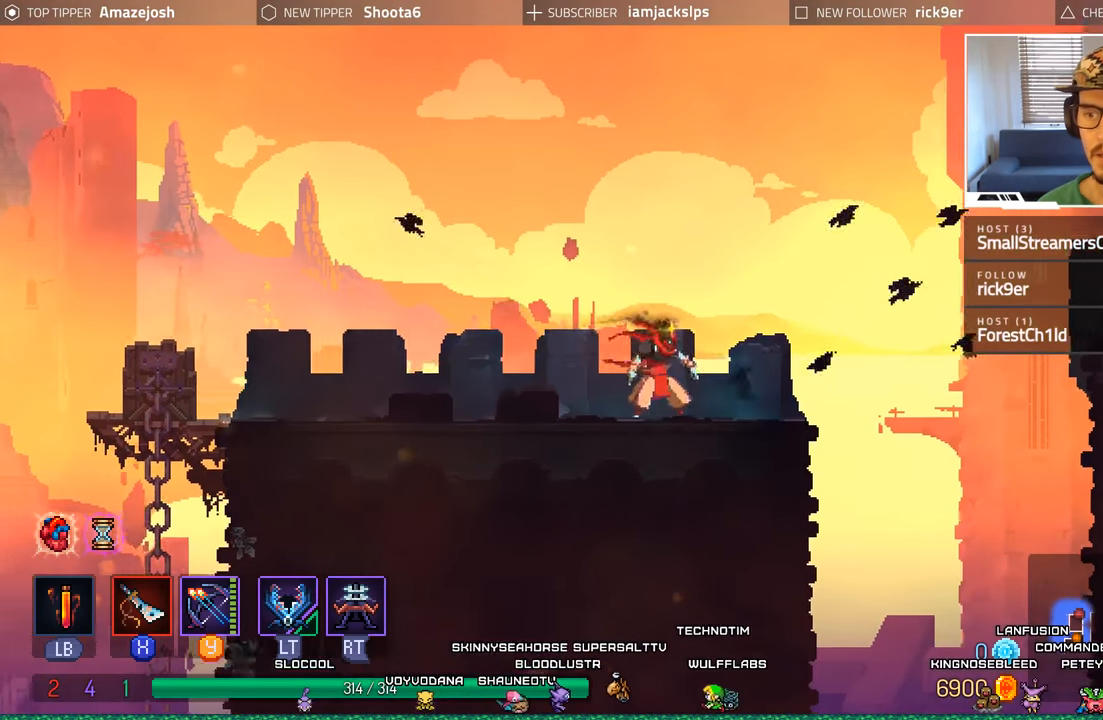
{"buttons": ["DPAD_RIGHT"], "left_stick": "center", "right_stick": "center", "events": [[400, "DPAD_RIGHT", "down"]]}
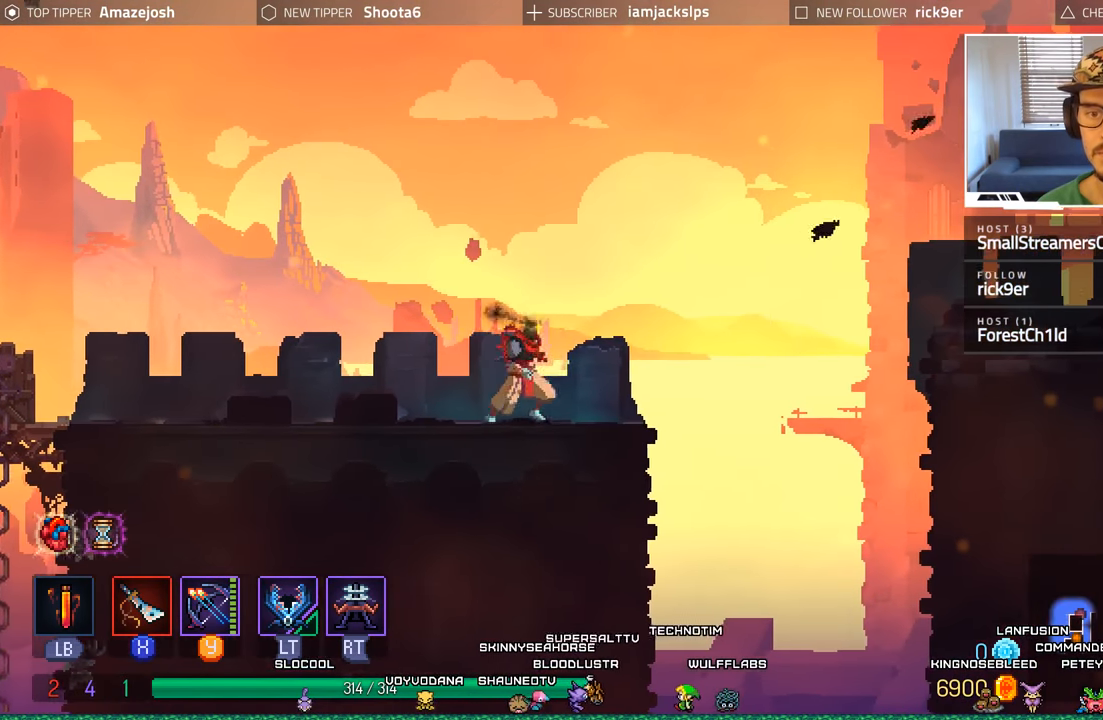
{"buttons": ["DPAD_RIGHT"], "left_stick": "center", "right_stick": "center", "events": [[184, "A", "down"], [367, "A", "up"]]}
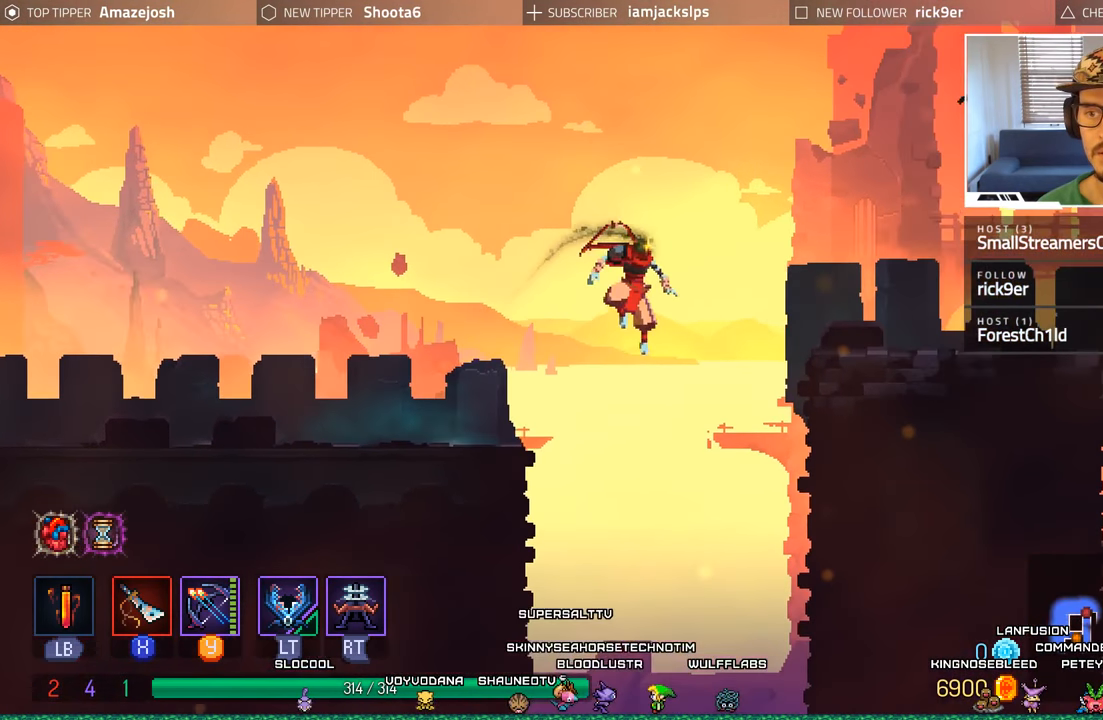
{"buttons": ["DPAD_RIGHT"], "left_stick": "center", "right_stick": "center", "events": [[84, "A", "down"], [217, "A", "up"]]}
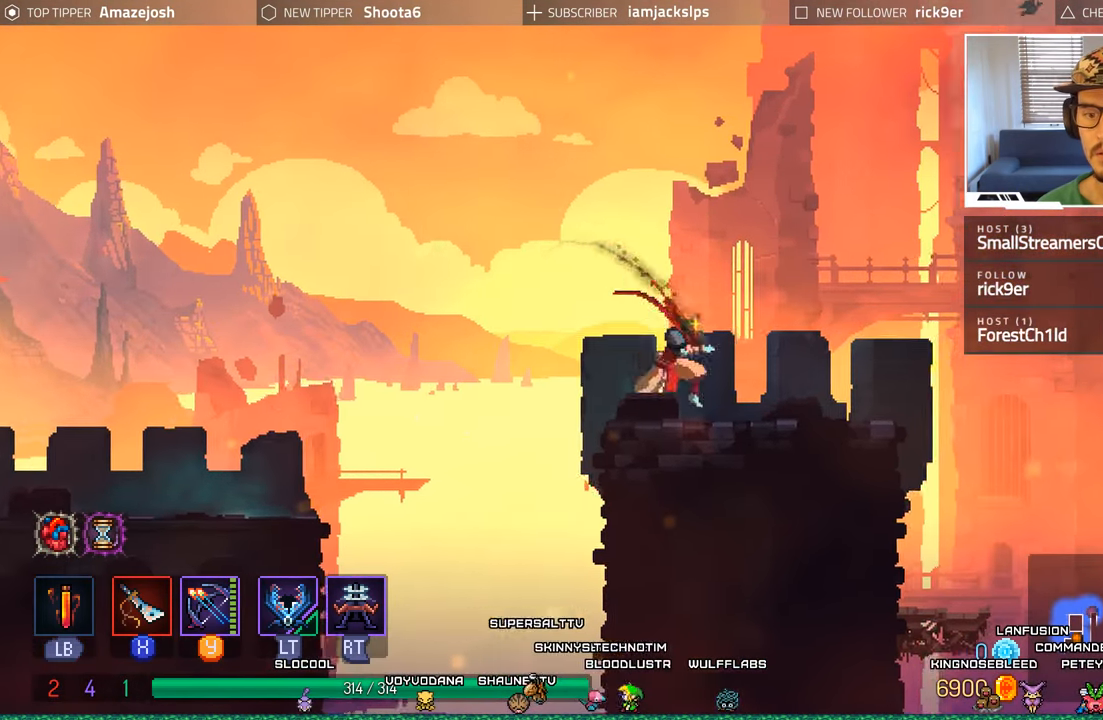
{"buttons": [], "left_stick": "center", "right_stick": "down", "events": [[250, "DPAD_RIGHT", "up"], [300, "right_stick", "down"]]}
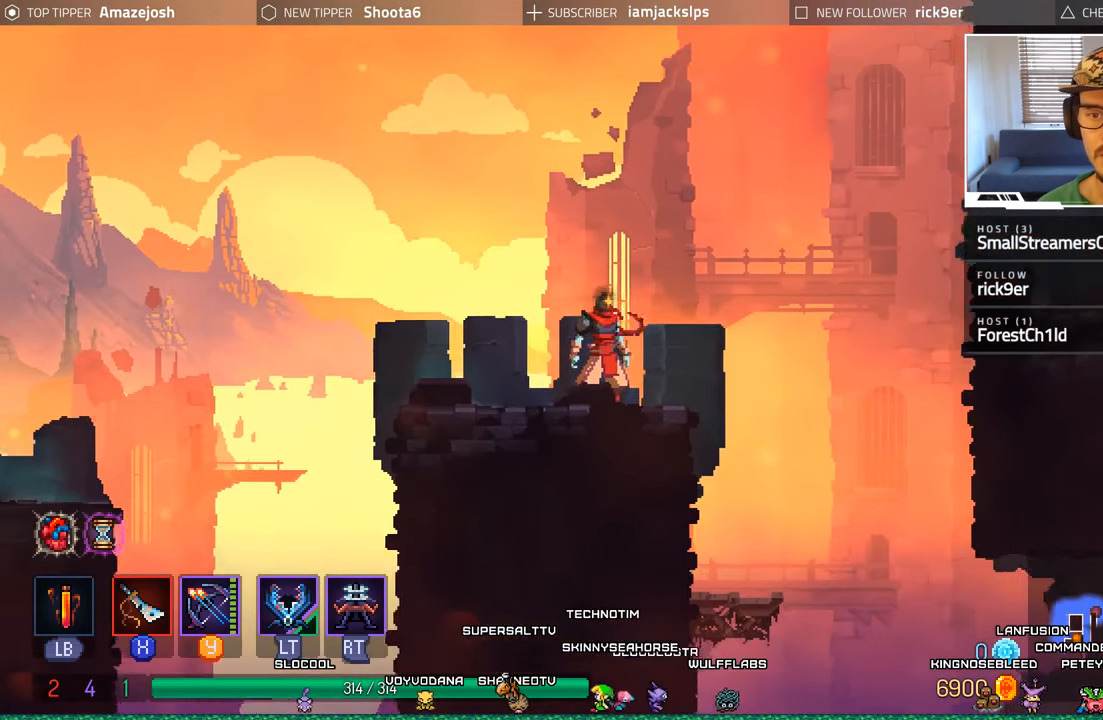
{"buttons": [], "left_stick": "center", "right_stick": "down", "events": []}
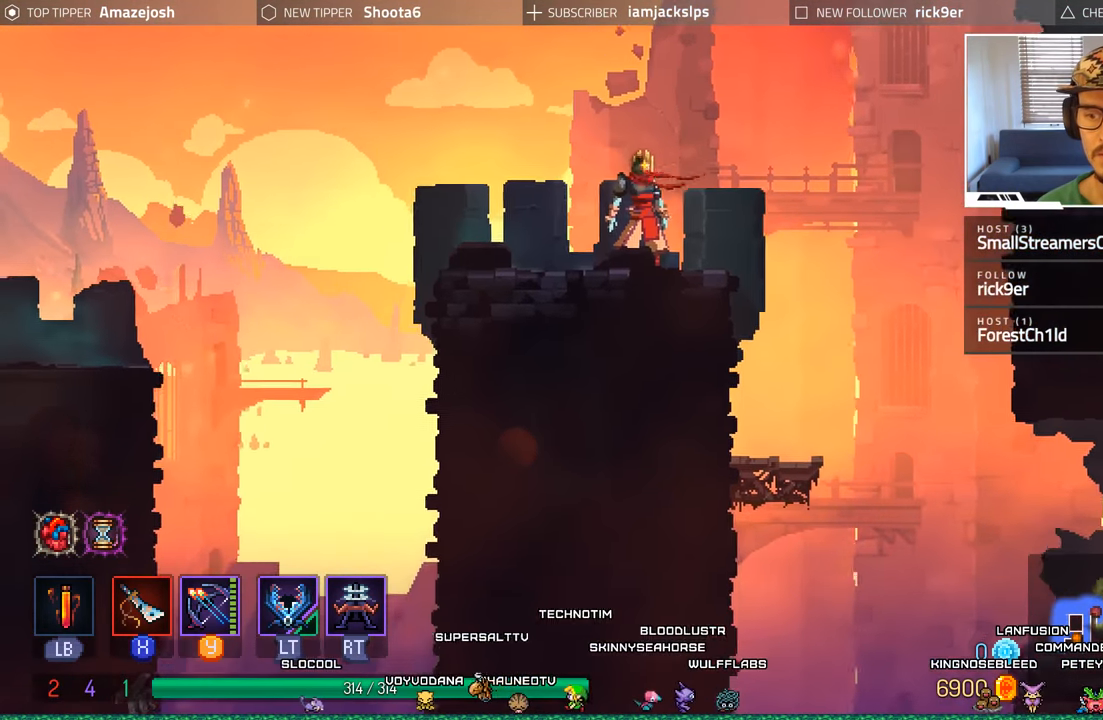
{"buttons": ["DPAD_RIGHT"], "left_stick": "center", "right_stick": "center", "events": [[400, "DPAD_RIGHT", "down"], [417, "right_stick", "center"]]}
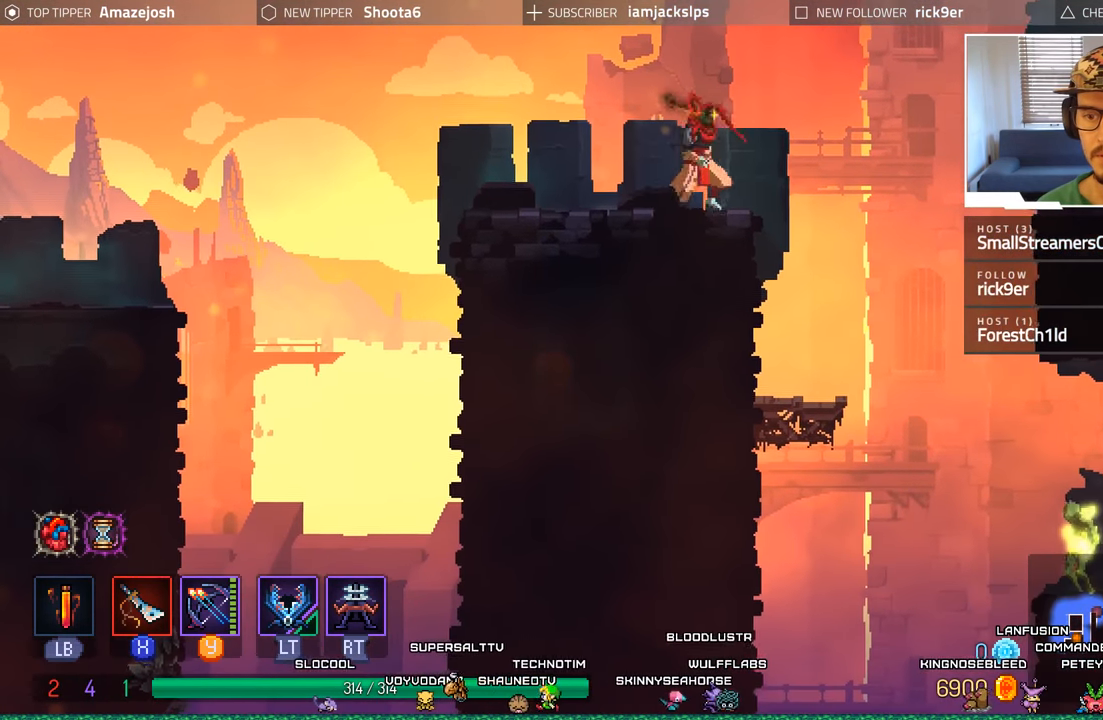
{"buttons": [], "left_stick": "center", "right_stick": "center", "events": [[217, "DPAD_RIGHT", "up"]]}
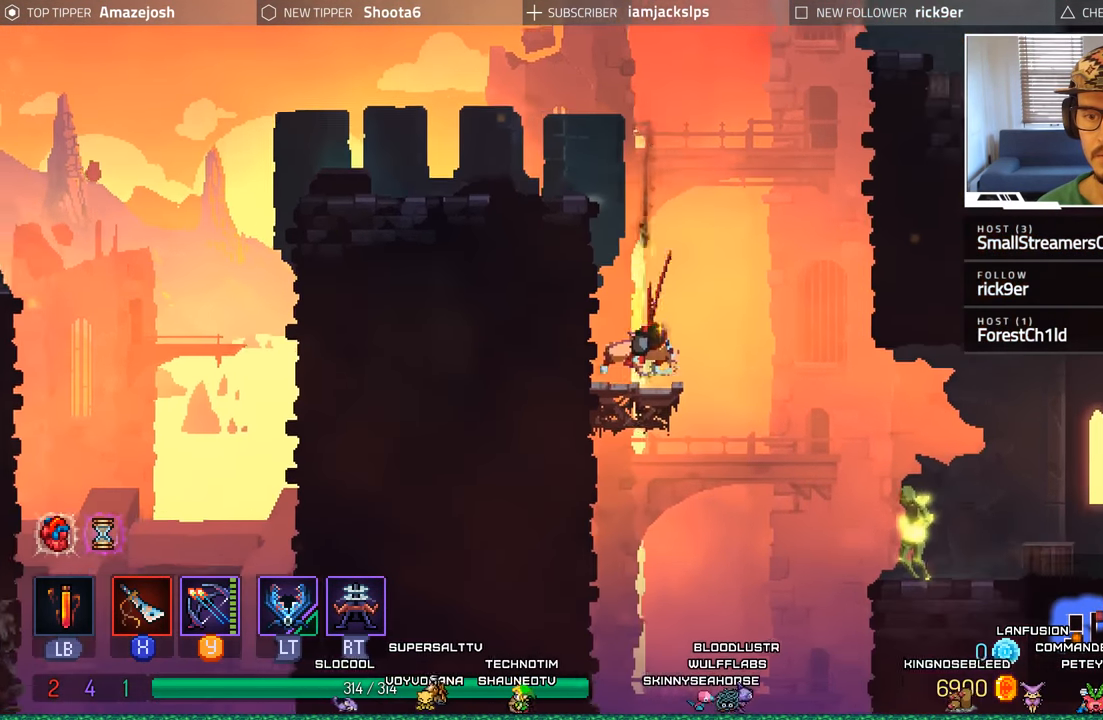
{"buttons": ["A", "DPAD_RIGHT"], "left_stick": "center", "right_stick": "center", "events": [[350, "DPAD_RIGHT", "down"], [384, "A", "down"]]}
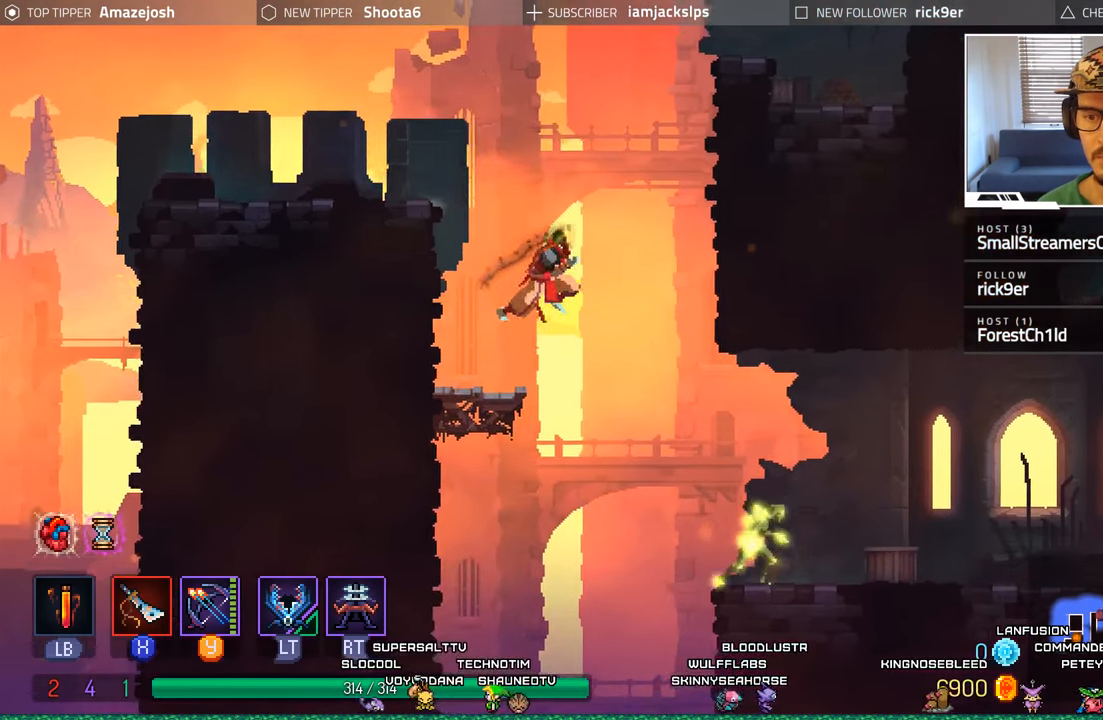
{"buttons": ["DPAD_RIGHT"], "left_stick": "center", "right_stick": "center", "events": [[50, "A", "up"]]}
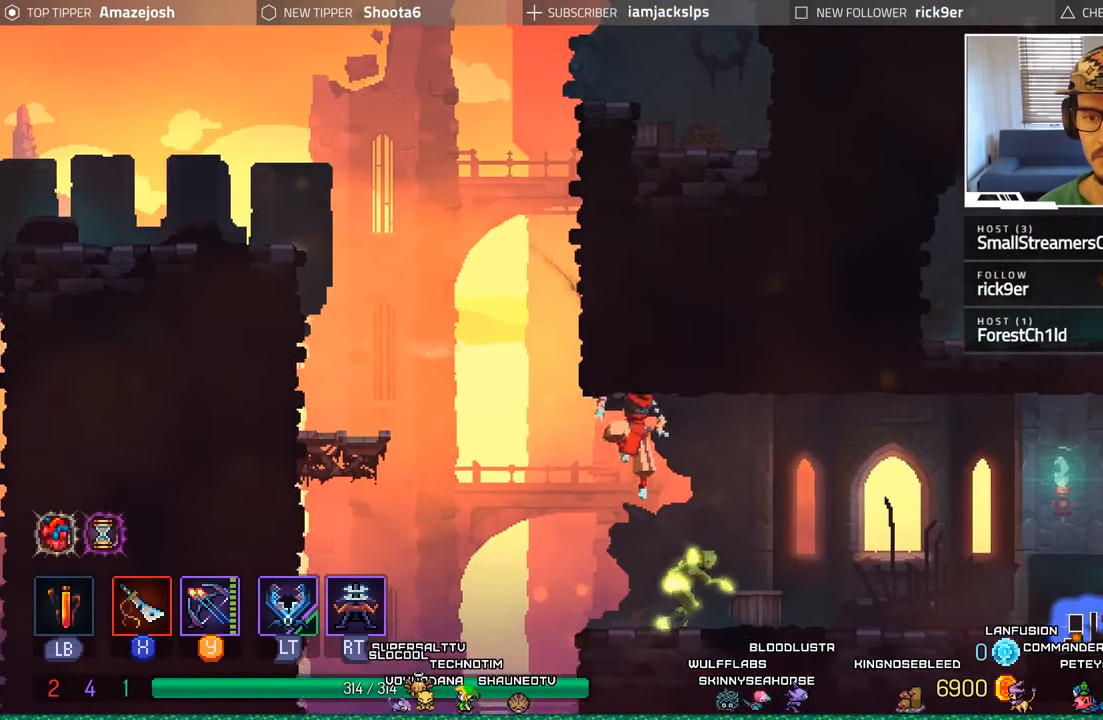
{"buttons": ["DPAD_LEFT"], "left_stick": "center", "right_stick": "center", "events": [[150, "X", "down"], [300, "X", "up"], [333, "X", "down"], [433, "X", "up"], [483, "DPAD_RIGHT", "up"], [500, "DPAD_LEFT", "down"]]}
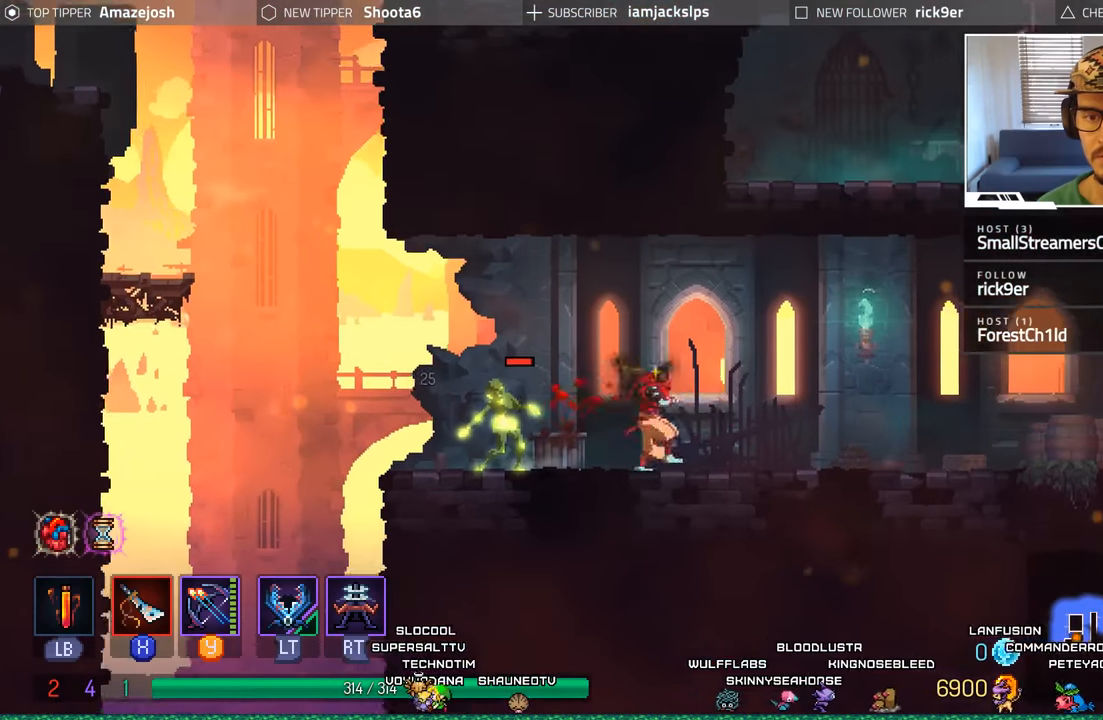
{"buttons": ["DPAD_LEFT"], "left_stick": "center", "right_stick": "center", "events": [[33, "X", "down"], [116, "X", "up"], [200, "X", "down"], [266, "X", "up"], [350, "X", "down"], [433, "X", "up"]]}
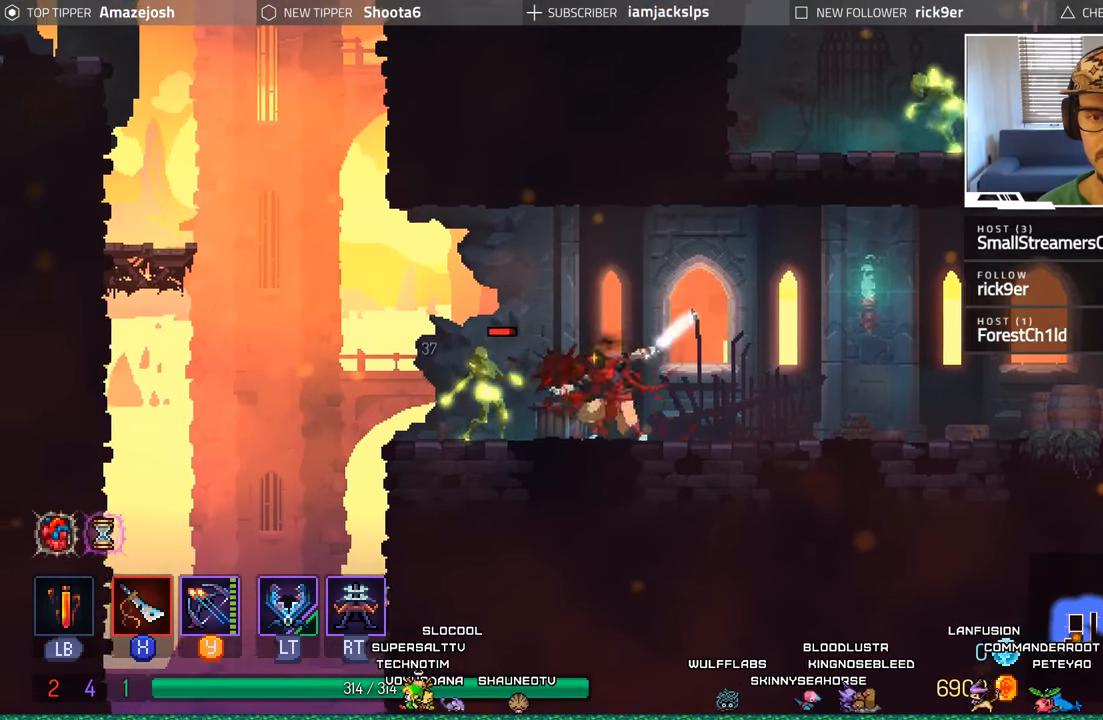
{"buttons": ["X"], "left_stick": "center", "right_stick": "center", "events": [[16, "X", "down"], [66, "DPAD_LEFT", "up"], [83, "X", "up"], [166, "X", "down"], [233, "X", "up"], [316, "X", "down"], [400, "X", "up"], [483, "X", "down"]]}
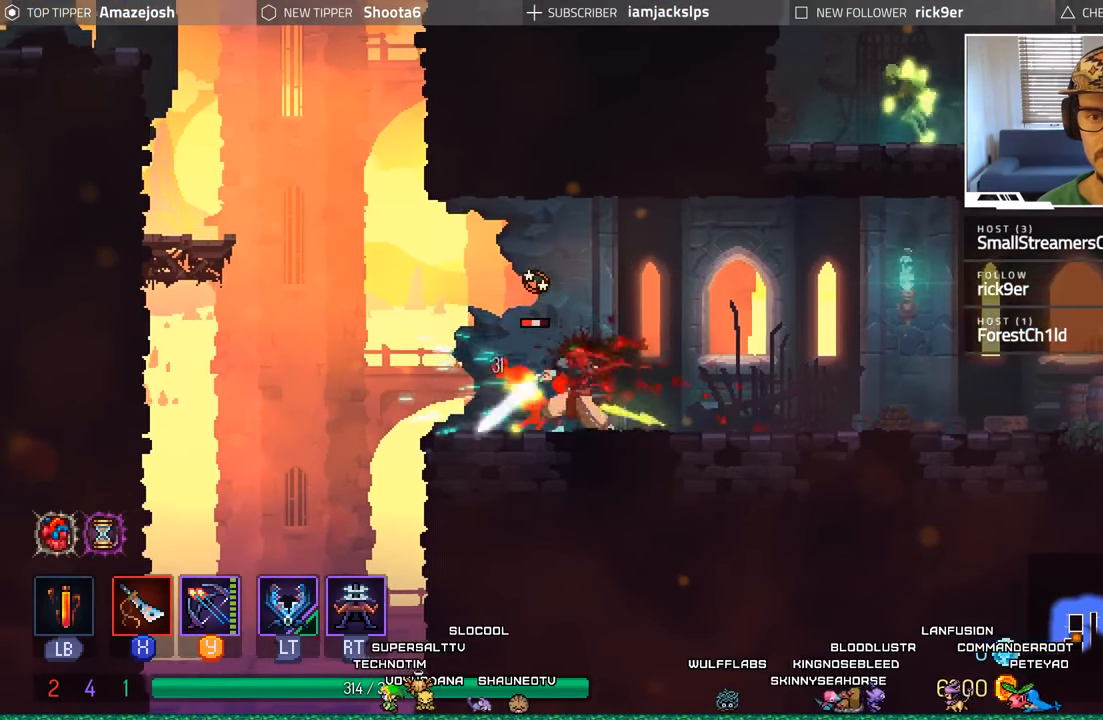
{"buttons": ["X"], "left_stick": "center", "right_stick": "center", "events": [[66, "X", "up"], [133, "X", "down"], [216, "X", "up"], [300, "X", "down"], [383, "X", "up"], [466, "X", "down"]]}